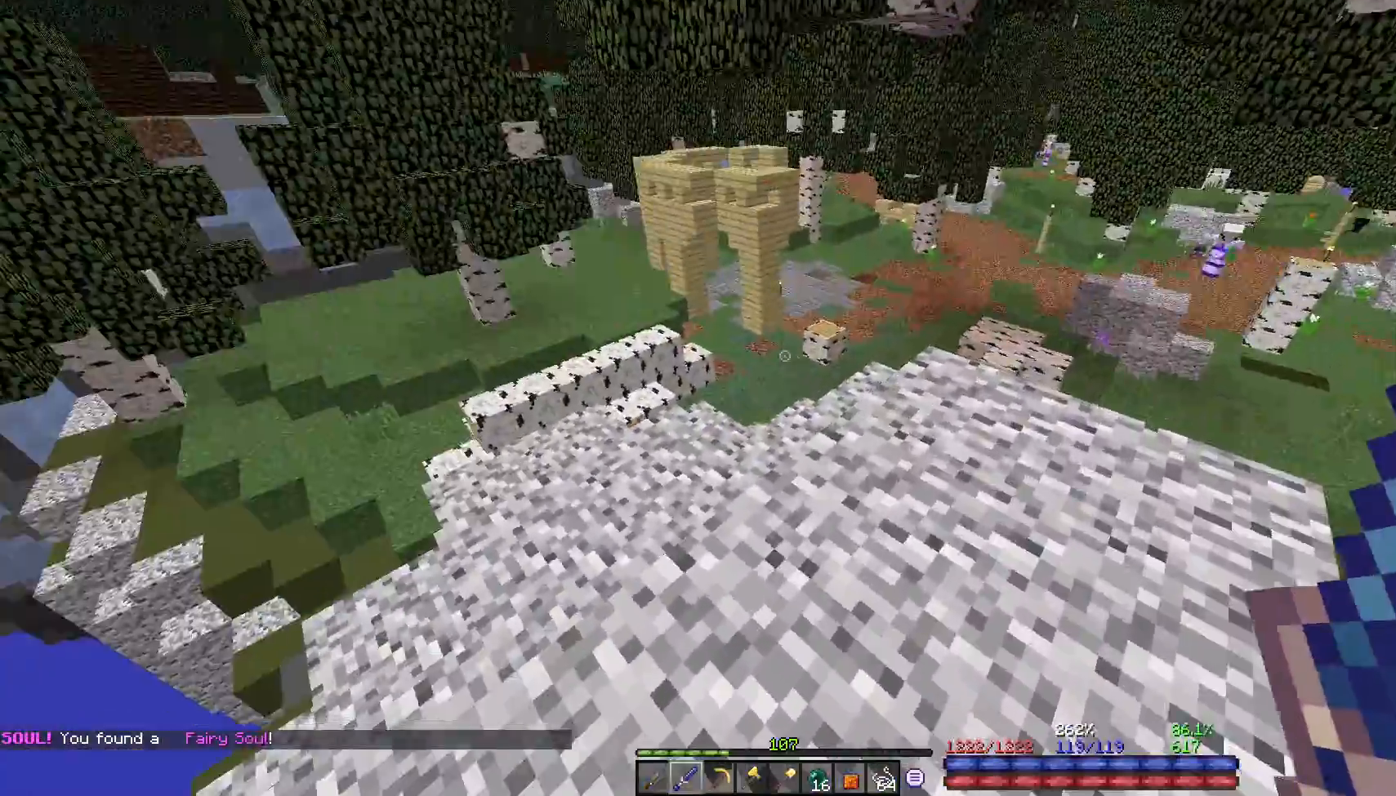
Gameplay with keyboard and mouse; each line is a JSON object with the keys and mouse buttons held at the frame after it. "events" lists presses ("down") and releases ("up") of "a", "d", "s", "space", "w", "mouse_left" and "mouse_right" between this image and that frame as [ms after this image, input, new state], when the widget could be followed in between. "mouse_left", "mouse_right" = the "left", "right" buttons of the "mouse" list. No other keys are recorded. Fast repeated clicks can show as one long hold. Mouse movement is not recorded.
{"keys": ["w"], "mouse": [], "events": [[117, "w", "down"], [233, "a", "down"], [300, "a", "up"]]}
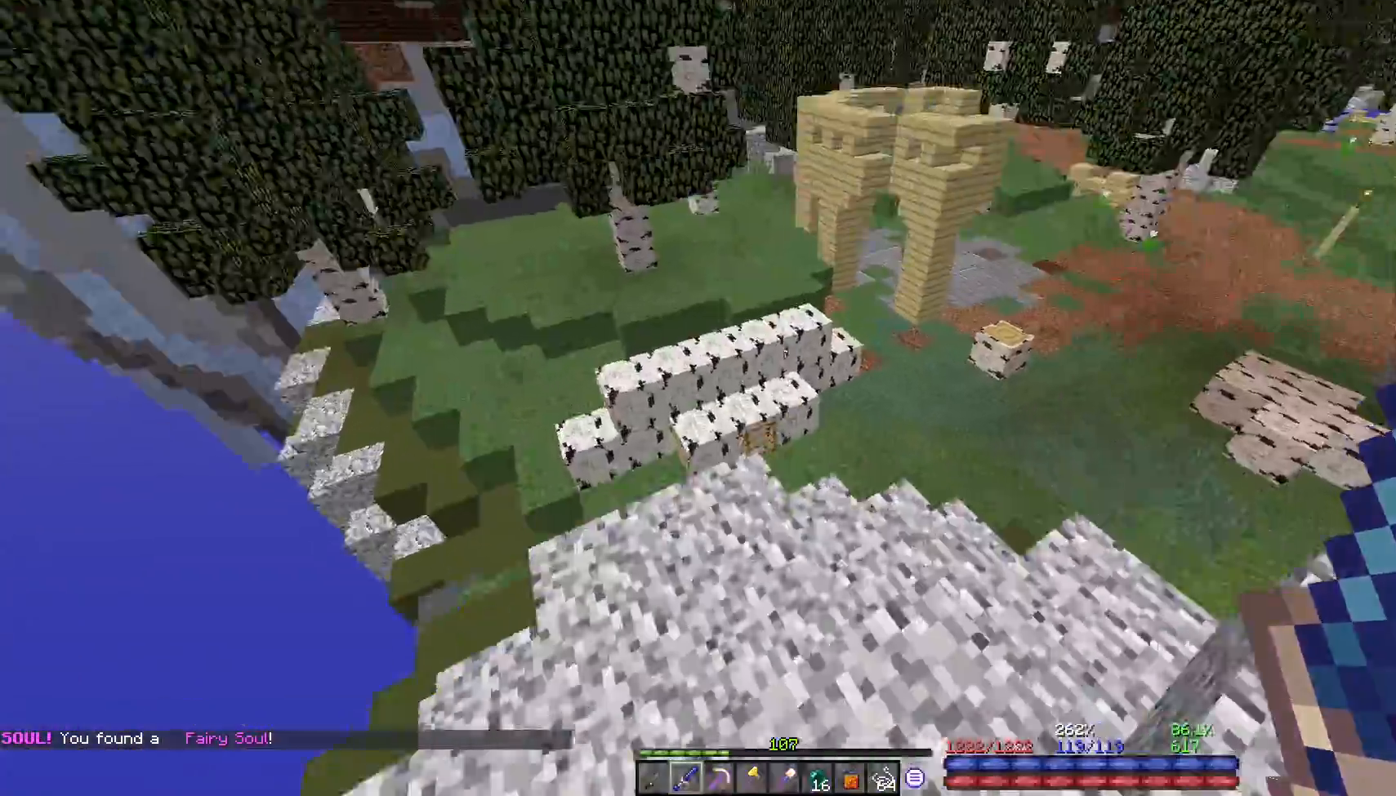
{"keys": ["a", "space", "w"], "mouse": [], "events": [[133, "space", "down"], [217, "a", "down"], [267, "space", "up"], [400, "space", "down"]]}
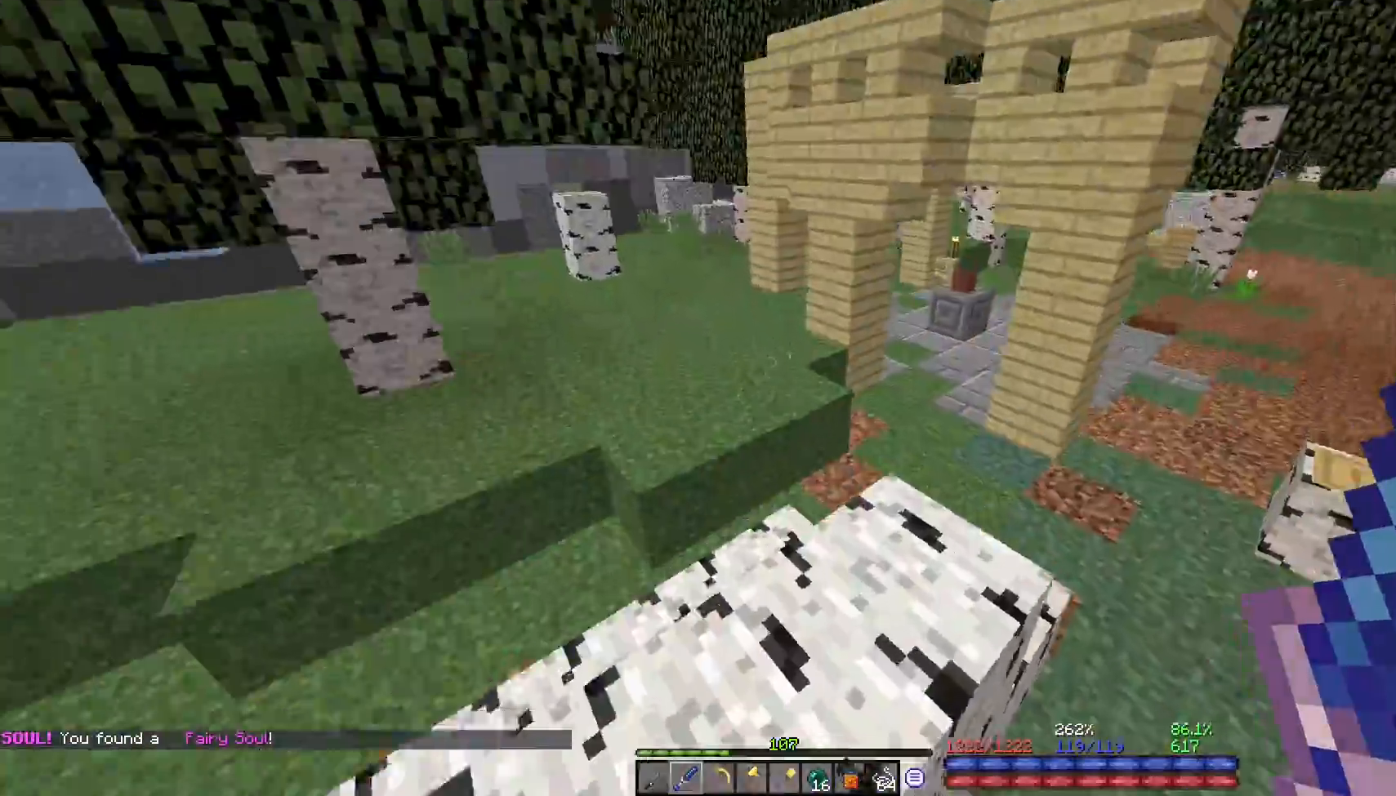
{"keys": [], "mouse": [], "events": [[17, "space", "up"], [50, "a", "up"], [167, "a", "down"], [450, "a", "up"], [467, "w", "up"]]}
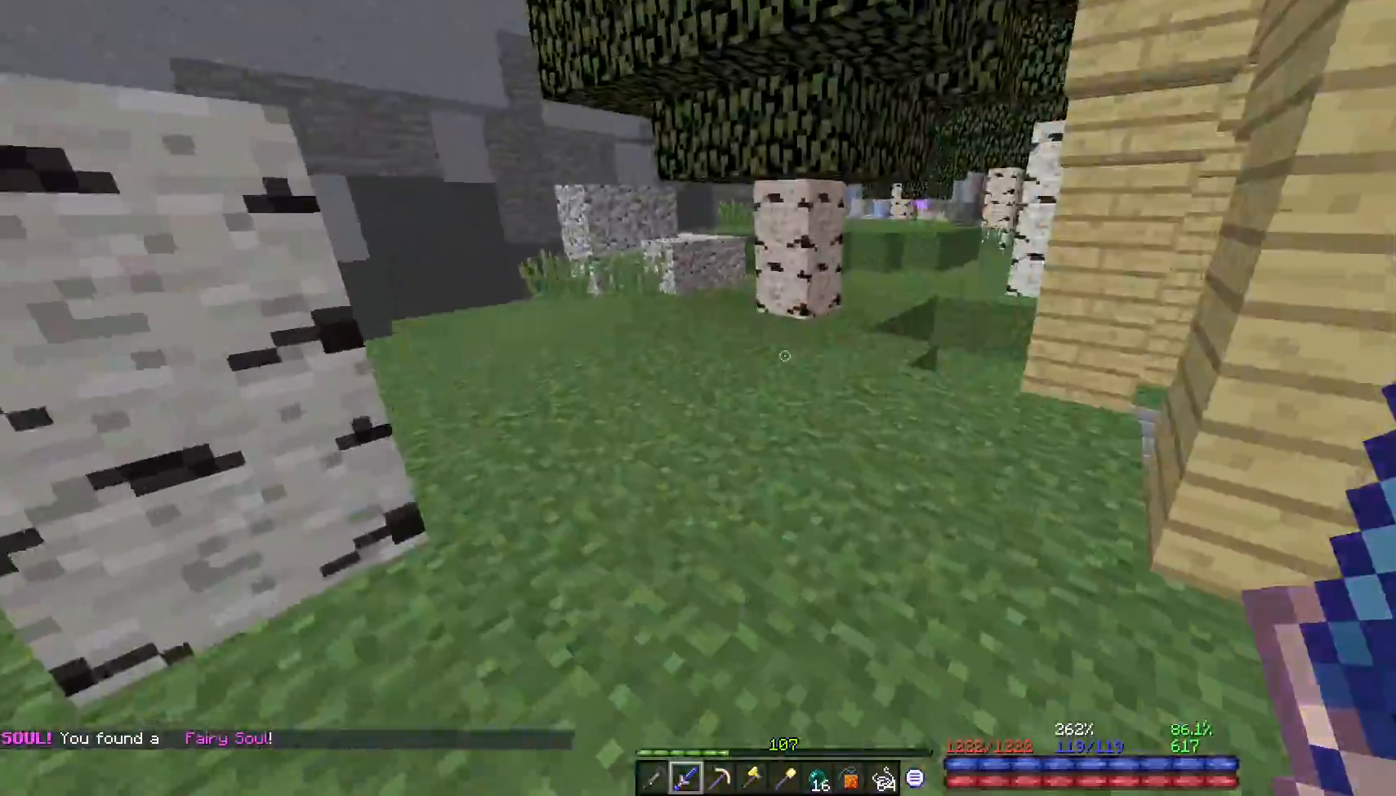
{"keys": ["d", "w"], "mouse": [], "events": [[83, "w", "down"], [367, "d", "down"], [417, "d", "up"], [500, "d", "down"]]}
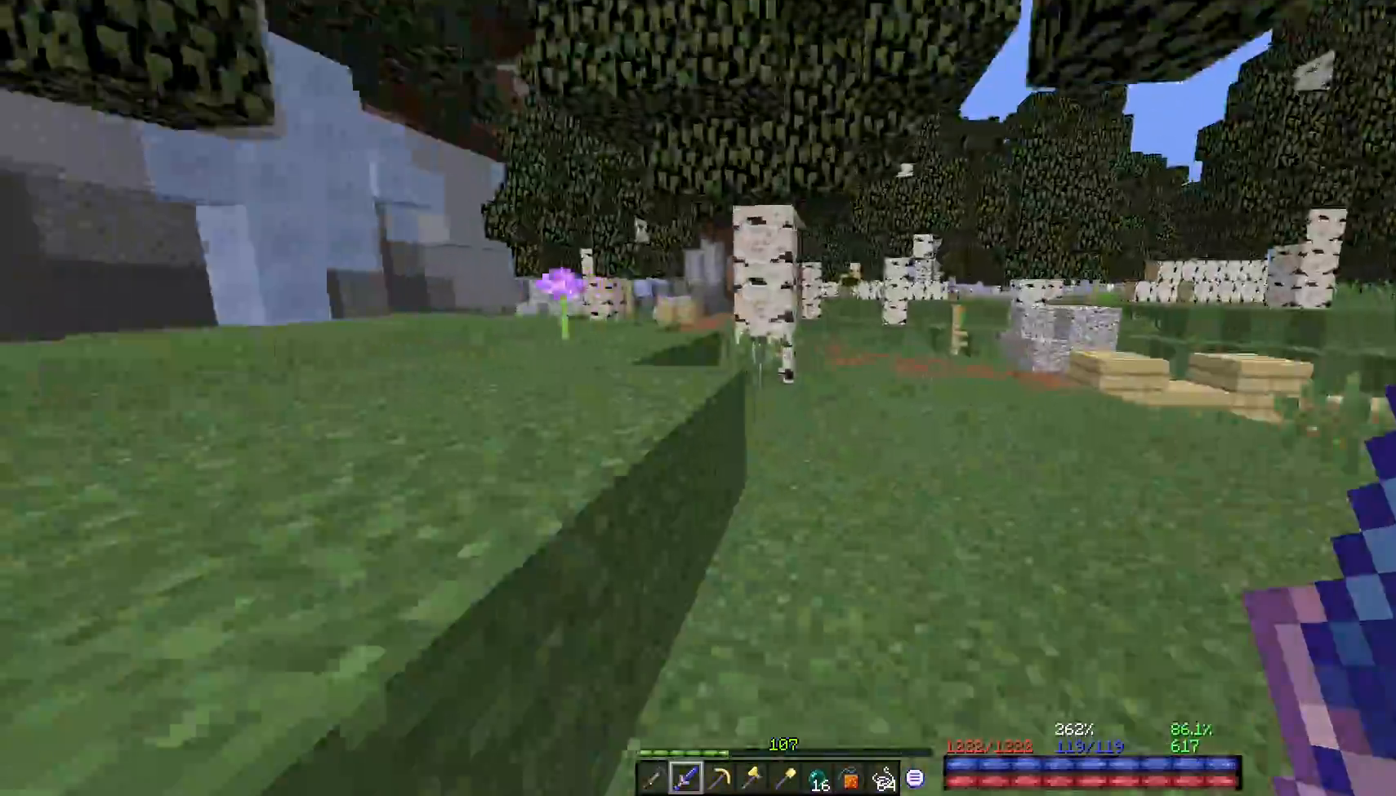
{"keys": ["w"], "mouse": [], "events": [[250, "d", "up"]]}
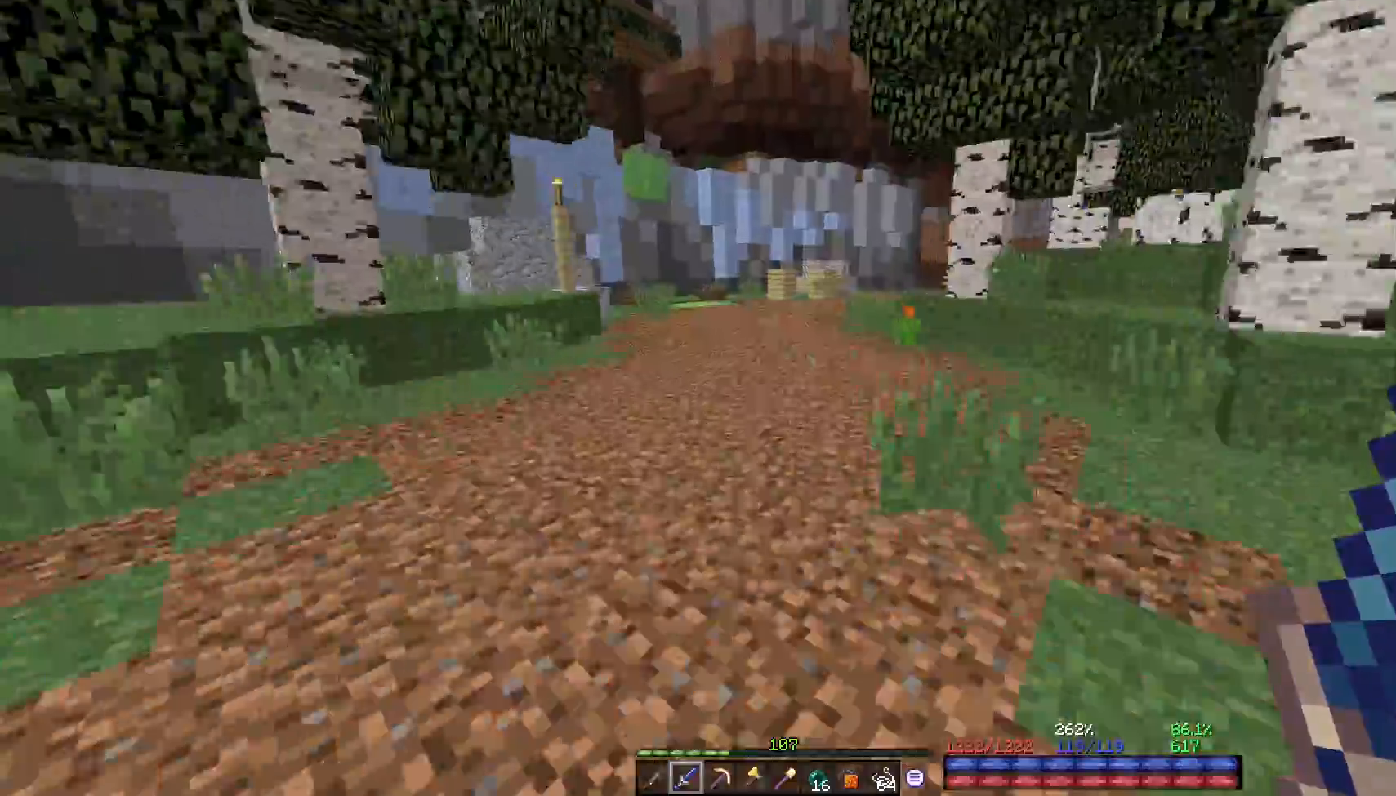
{"keys": ["w"], "mouse": [], "events": [[183, "w", "up"], [267, "w", "down"]]}
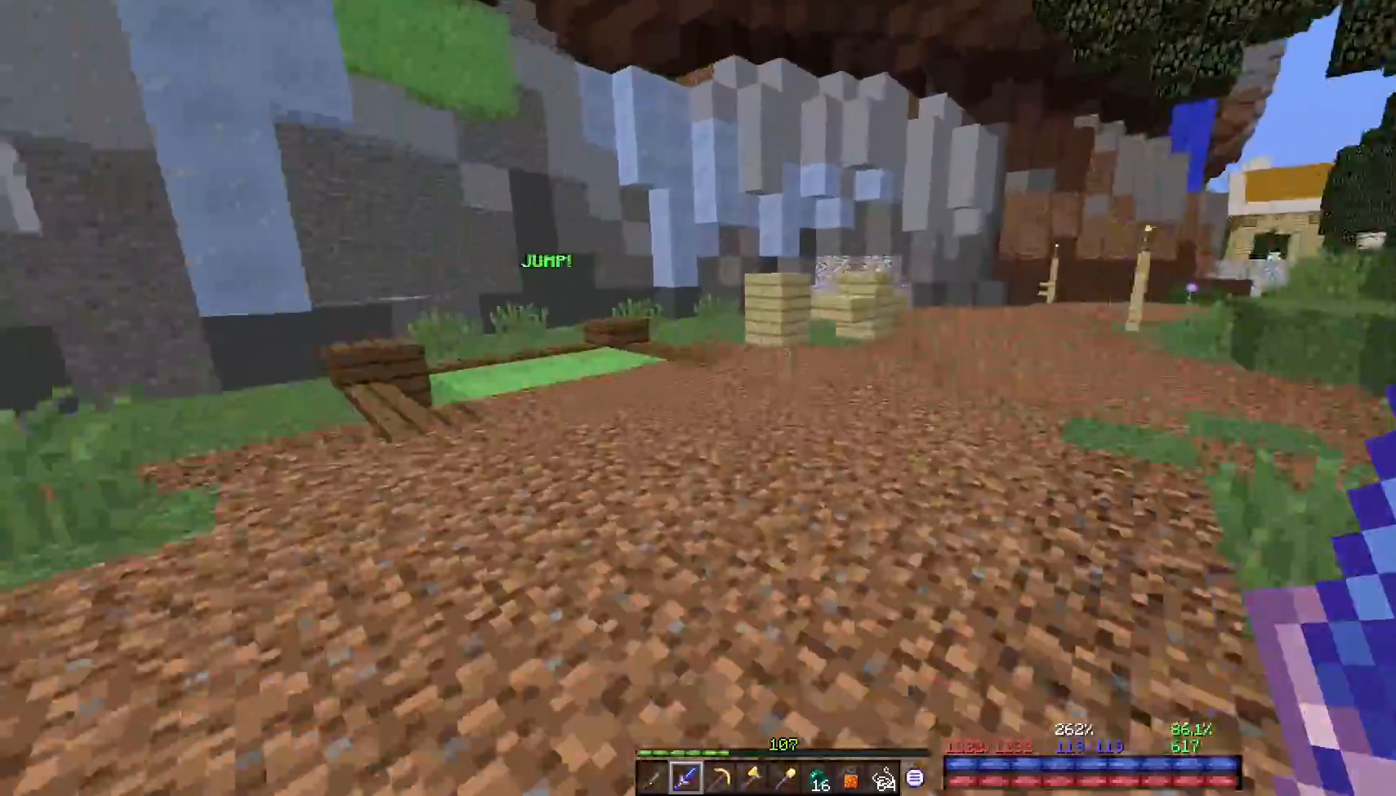
{"keys": ["w"], "mouse": [], "events": [[67, "w", "up"], [283, "w", "down"]]}
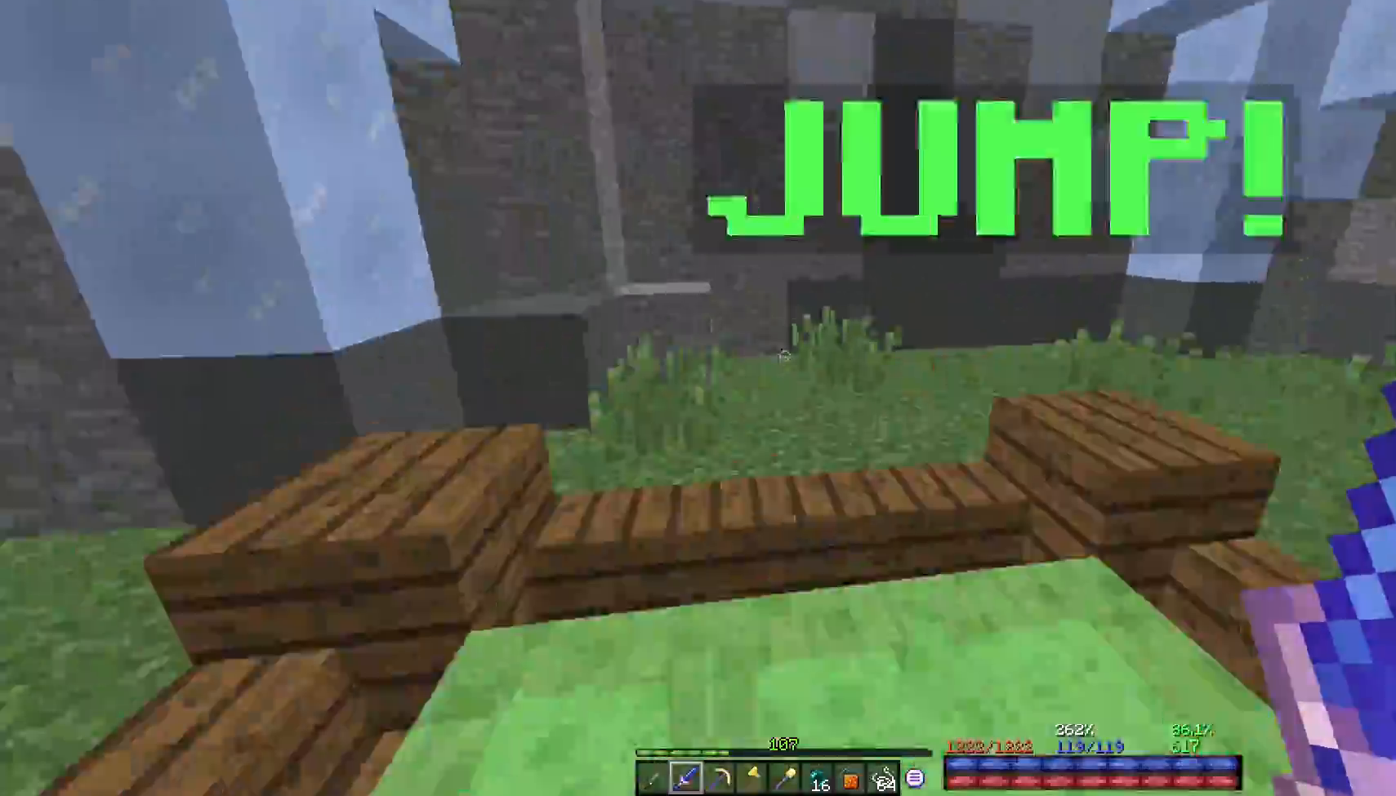
{"keys": [], "mouse": [], "events": [[100, "w", "up"]]}
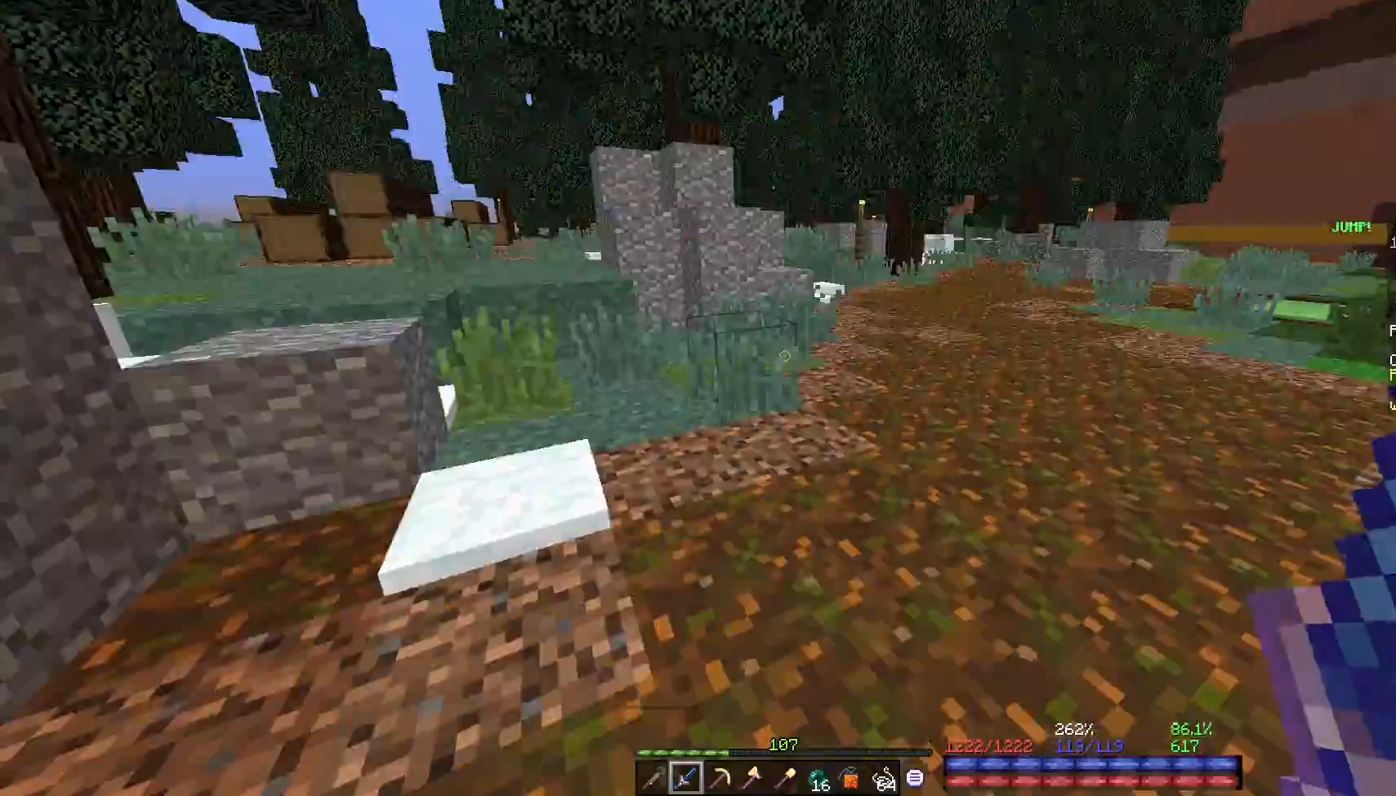
{"keys": ["w"], "mouse": [], "events": [[50, "w", "down"], [183, "a", "down"], [217, "space", "down"], [267, "a", "up"], [317, "space", "up"]]}
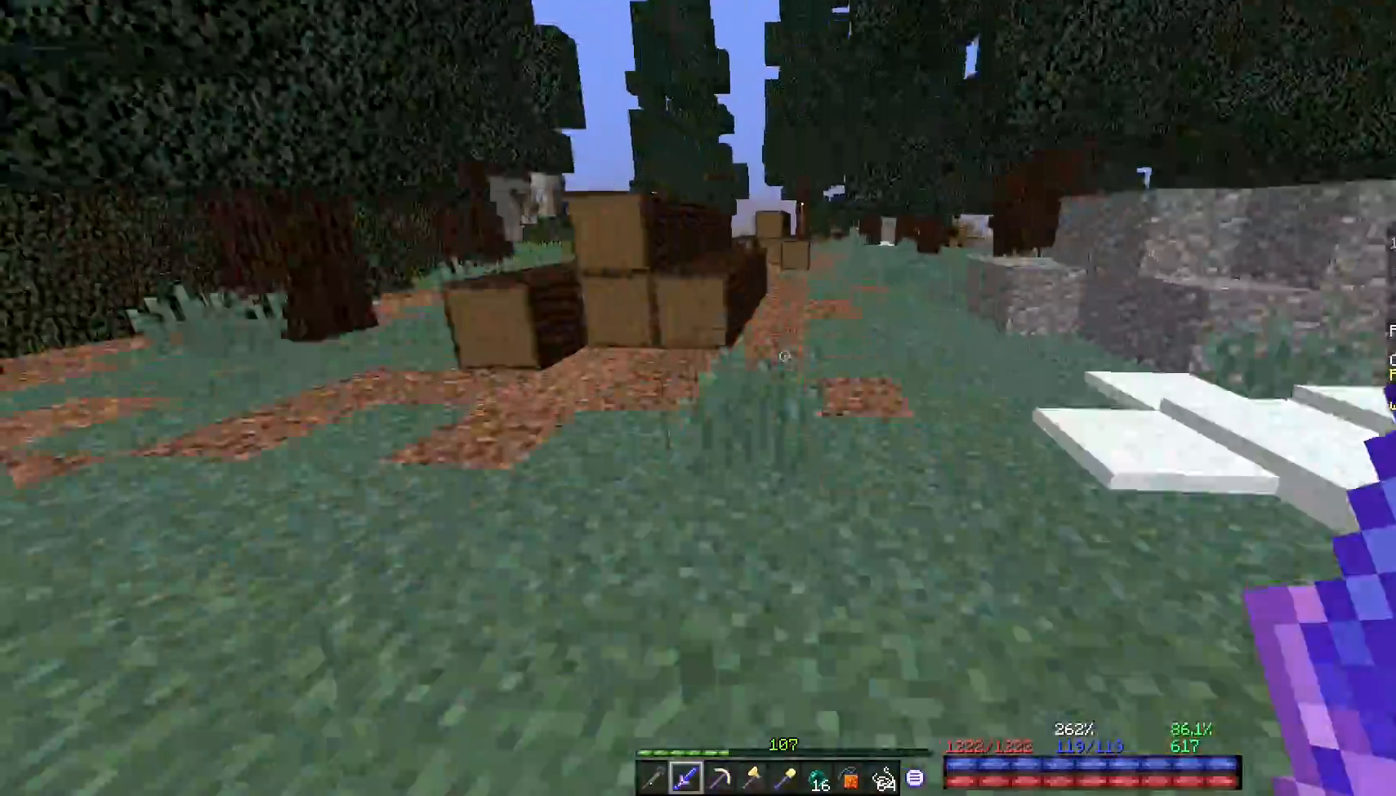
{"keys": [], "mouse": [], "events": [[400, "w", "up"]]}
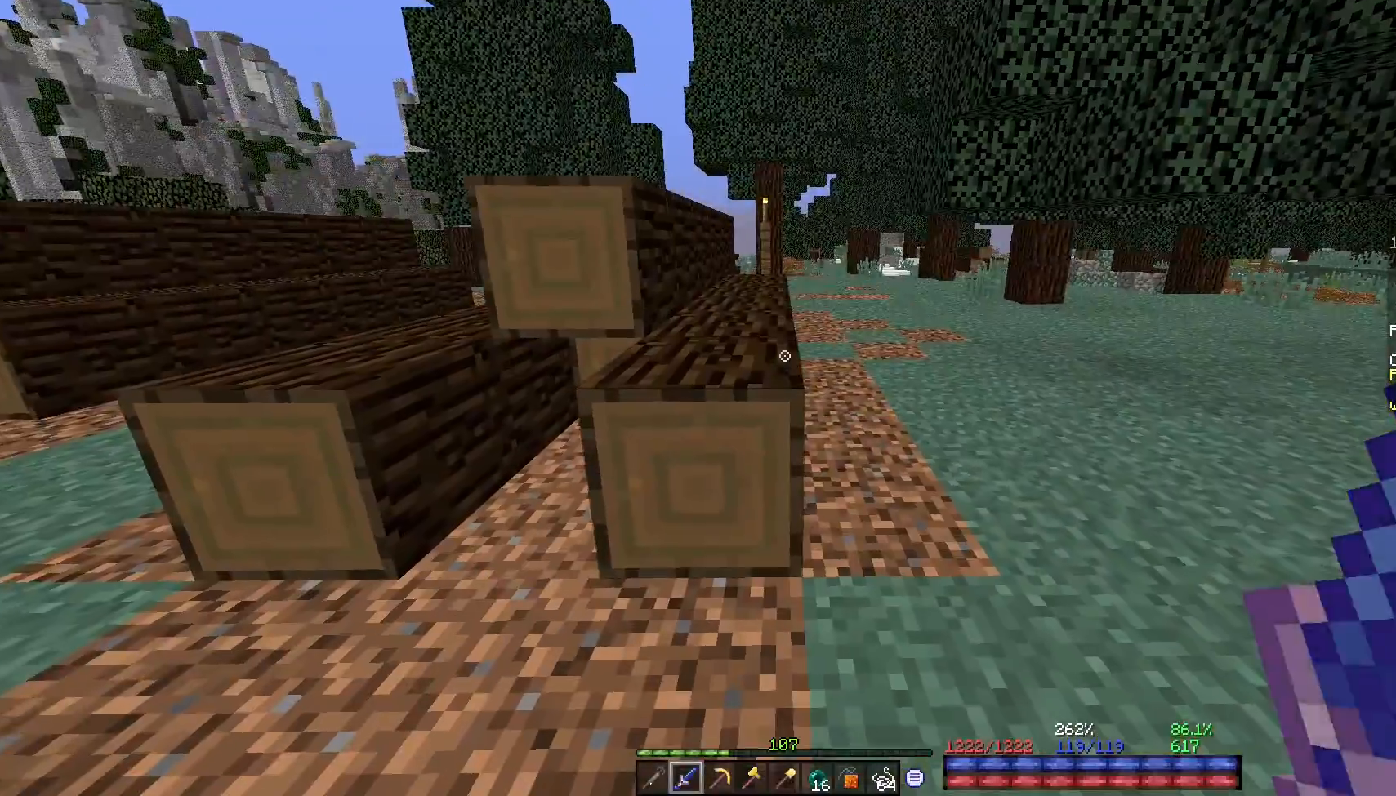
{"keys": [], "mouse": [], "events": []}
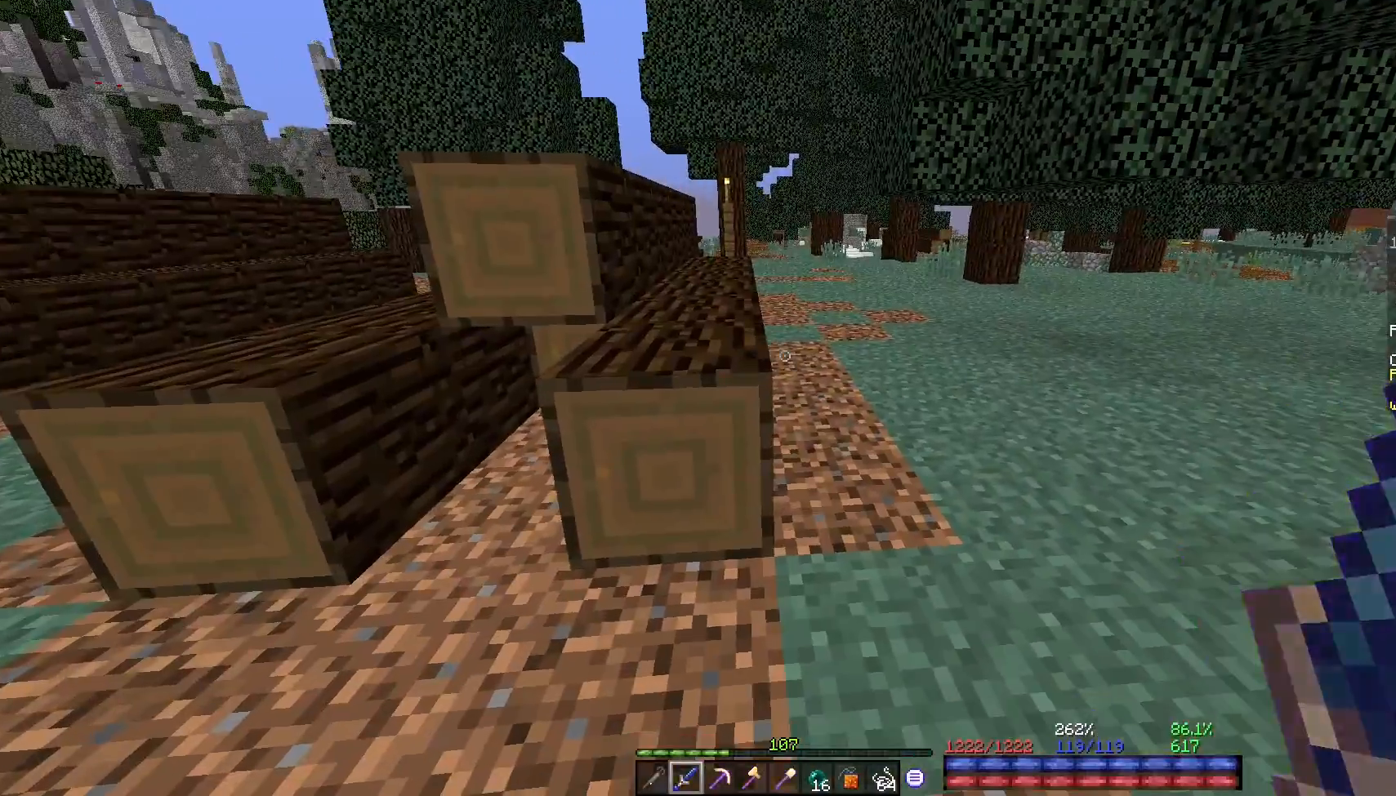
{"keys": ["w"], "mouse": [], "events": [[67, "d", "down"], [100, "w", "down"], [167, "d", "up"]]}
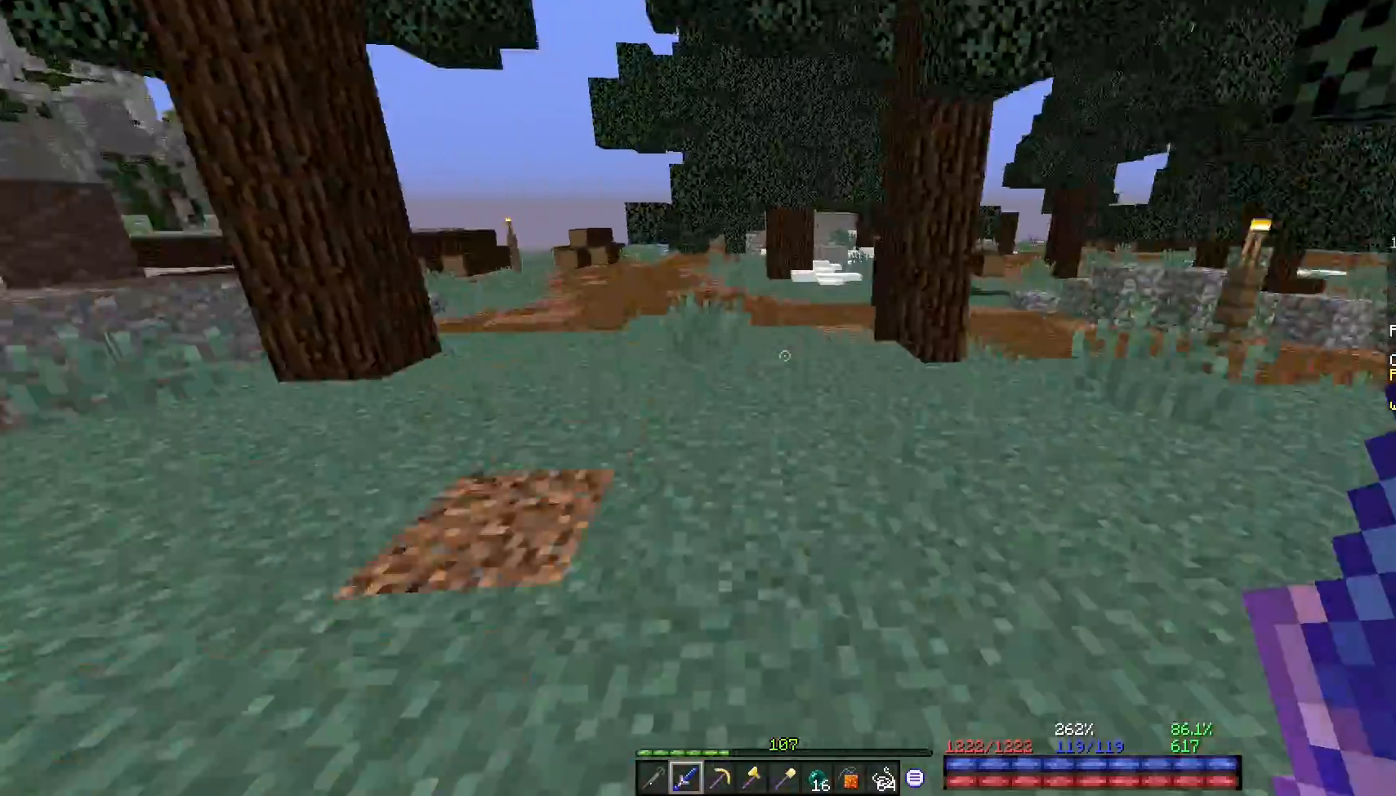
{"keys": ["w"], "mouse": [], "events": [[133, "w", "up"], [200, "w", "down"]]}
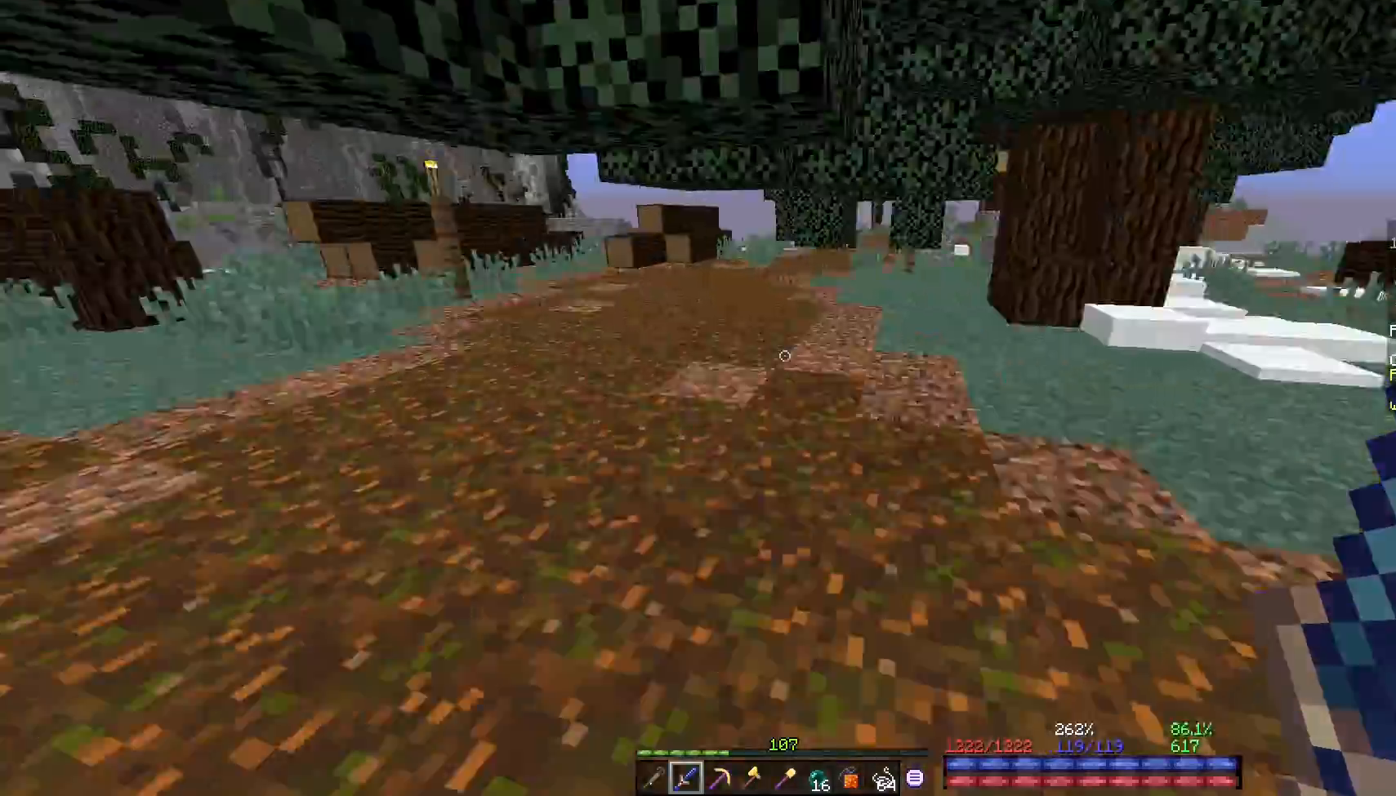
{"keys": ["w"], "mouse": [], "events": [[100, "a", "down"], [400, "a", "up"]]}
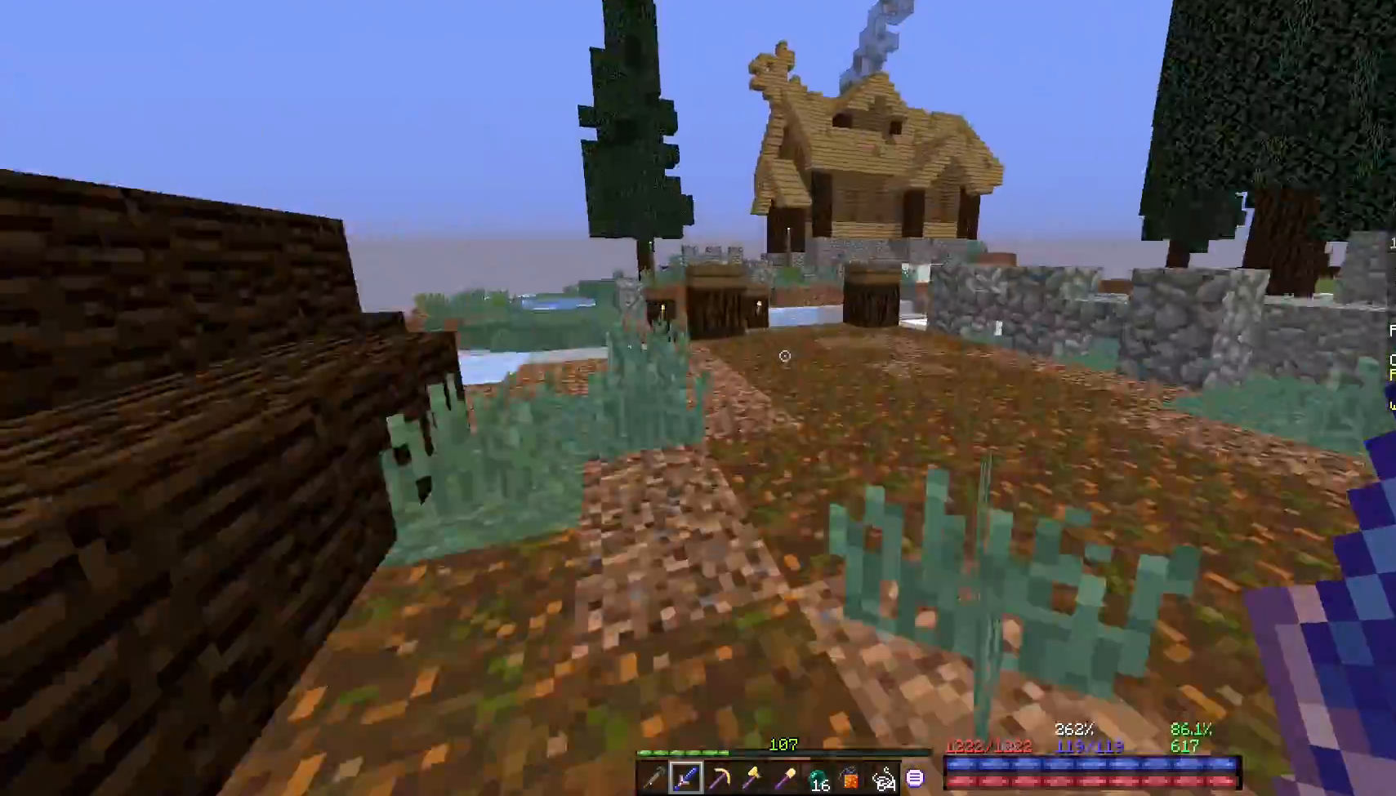
{"keys": [], "mouse": [], "events": [[150, "d", "down"], [267, "d", "up"], [267, "w", "up"], [433, "a", "down"], [433, "w", "down"], [483, "a", "up"], [483, "w", "up"]]}
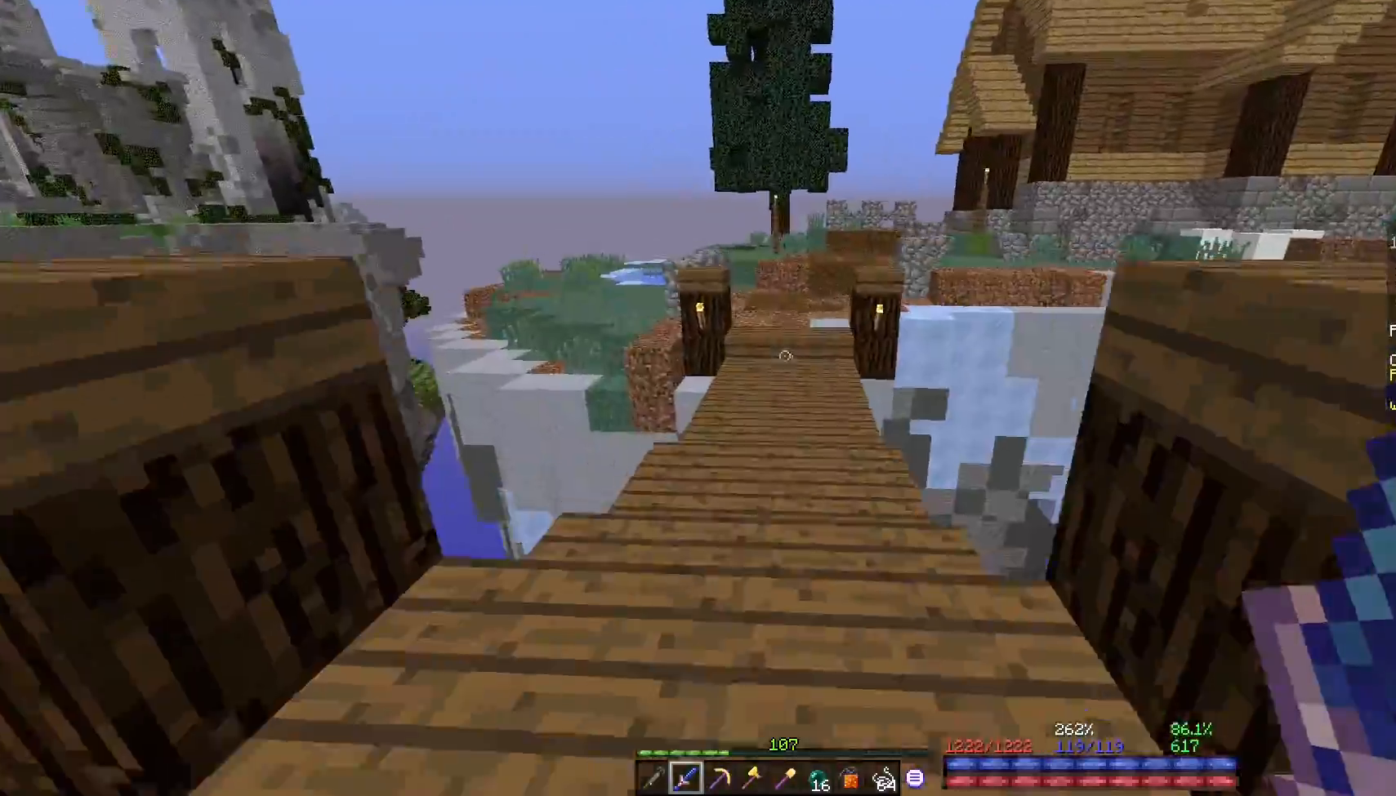
{"keys": [], "mouse": [], "events": [[183, "a", "down"], [267, "a", "up"]]}
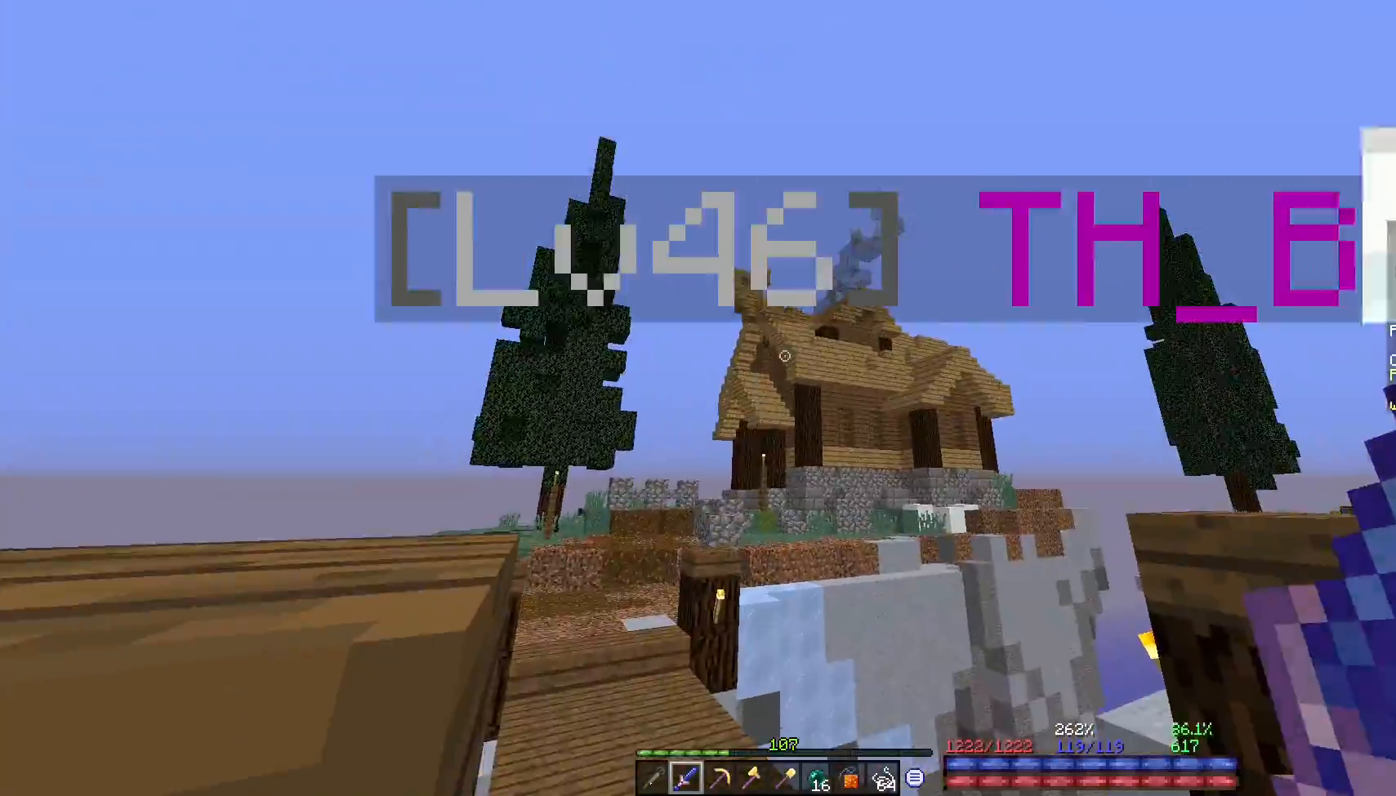
{"keys": [], "mouse": [], "events": []}
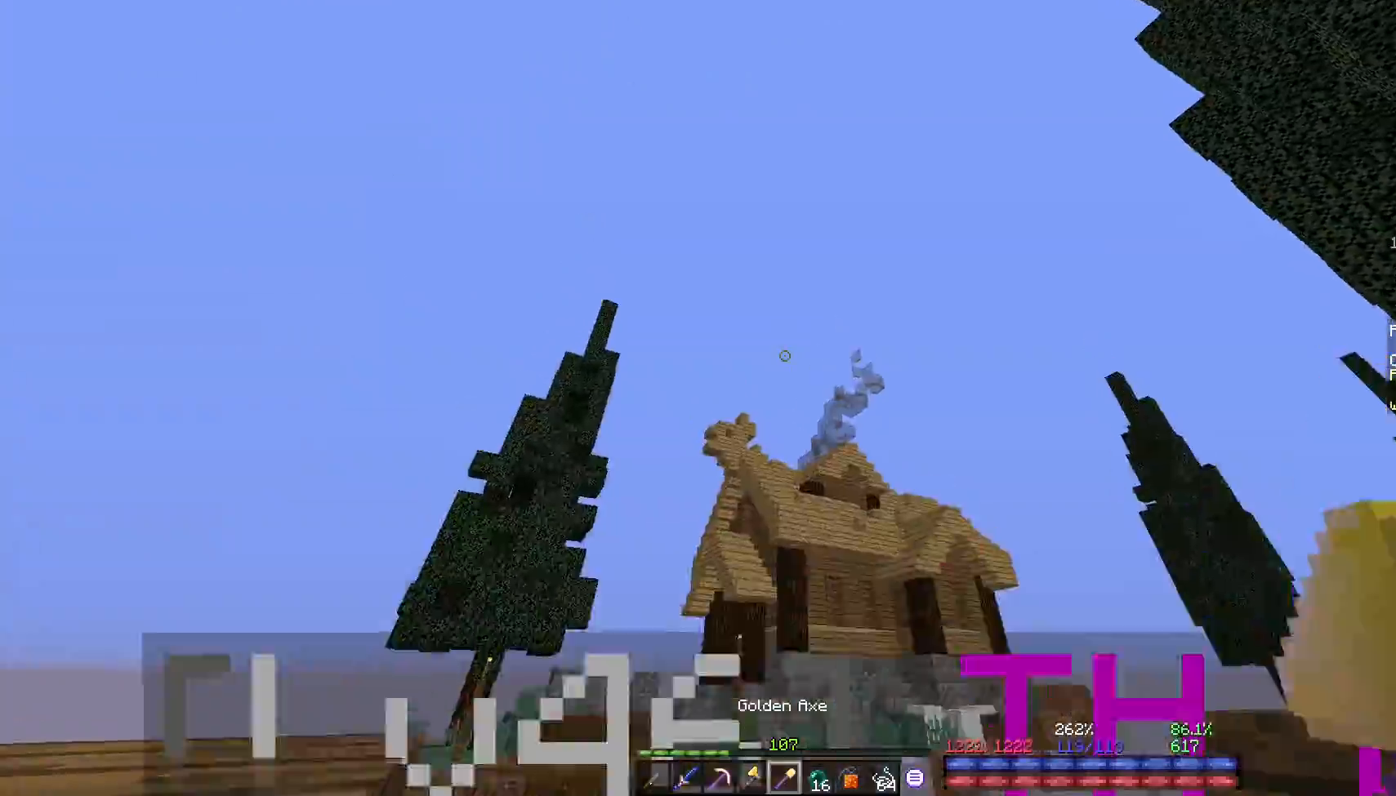
{"keys": [], "mouse": [], "events": [[217, "mouse_right", "down"], [283, "mouse_right", "up"]]}
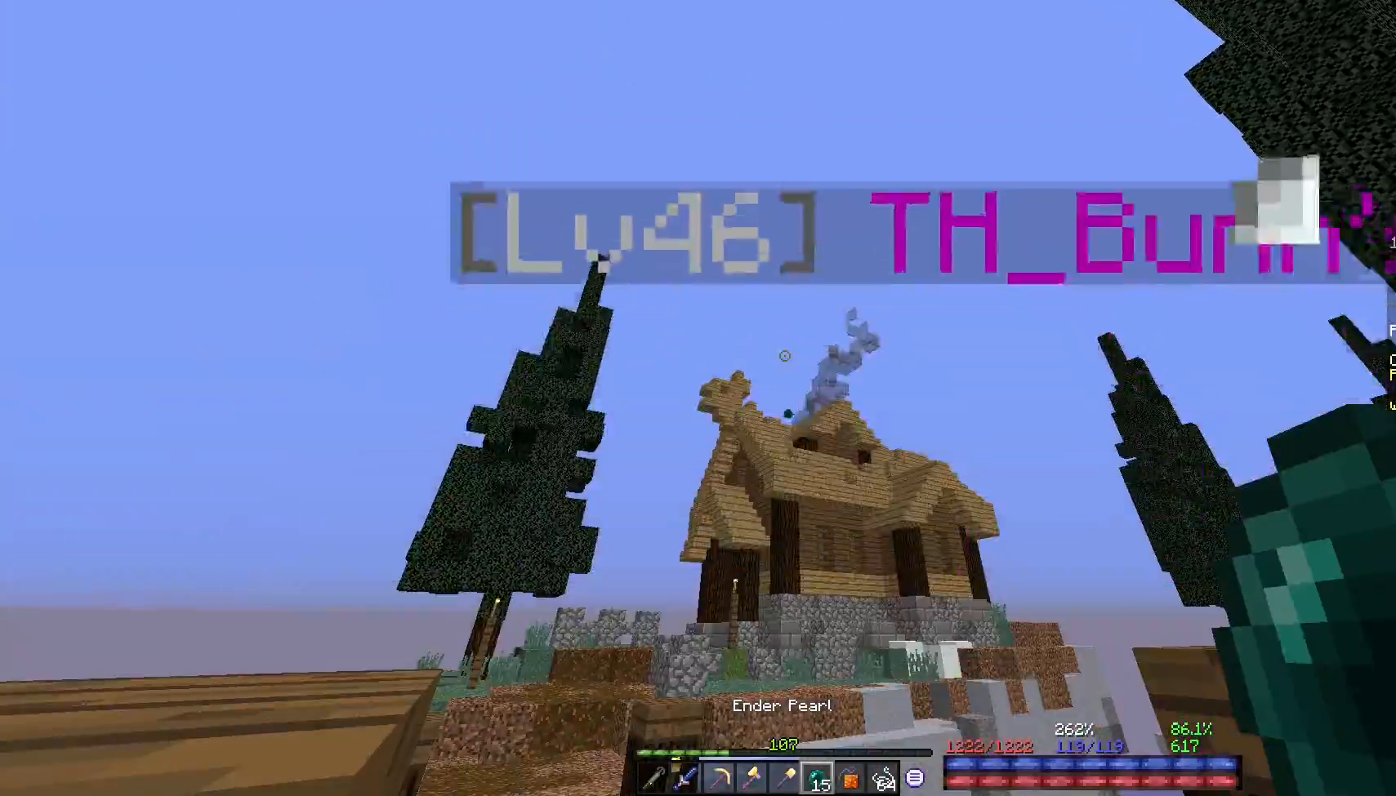
{"keys": ["space", "w"], "mouse": [], "events": [[433, "space", "down"], [467, "w", "down"]]}
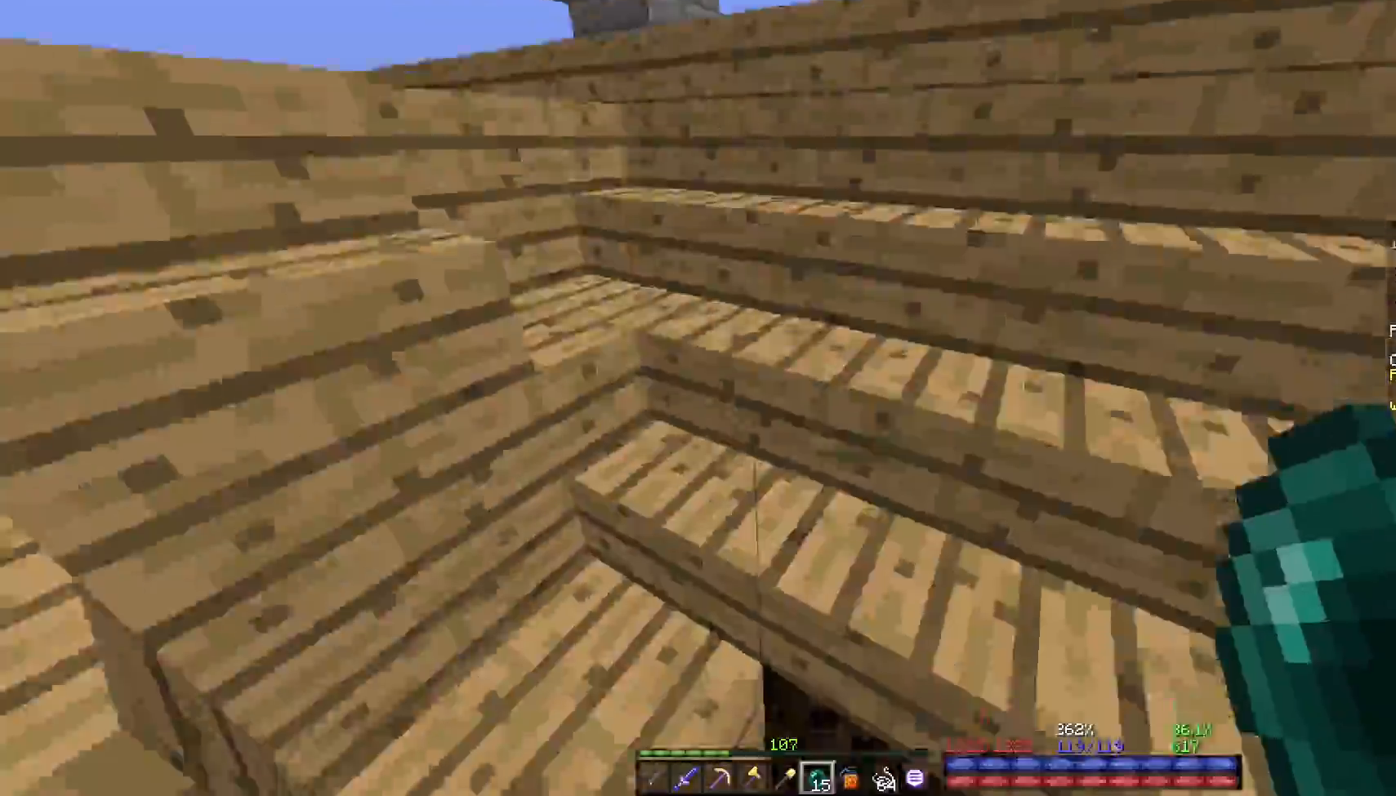
{"keys": ["w"], "mouse": [], "events": [[17, "space", "up"], [67, "space", "down"], [167, "space", "up"], [267, "space", "down"], [367, "space", "up"]]}
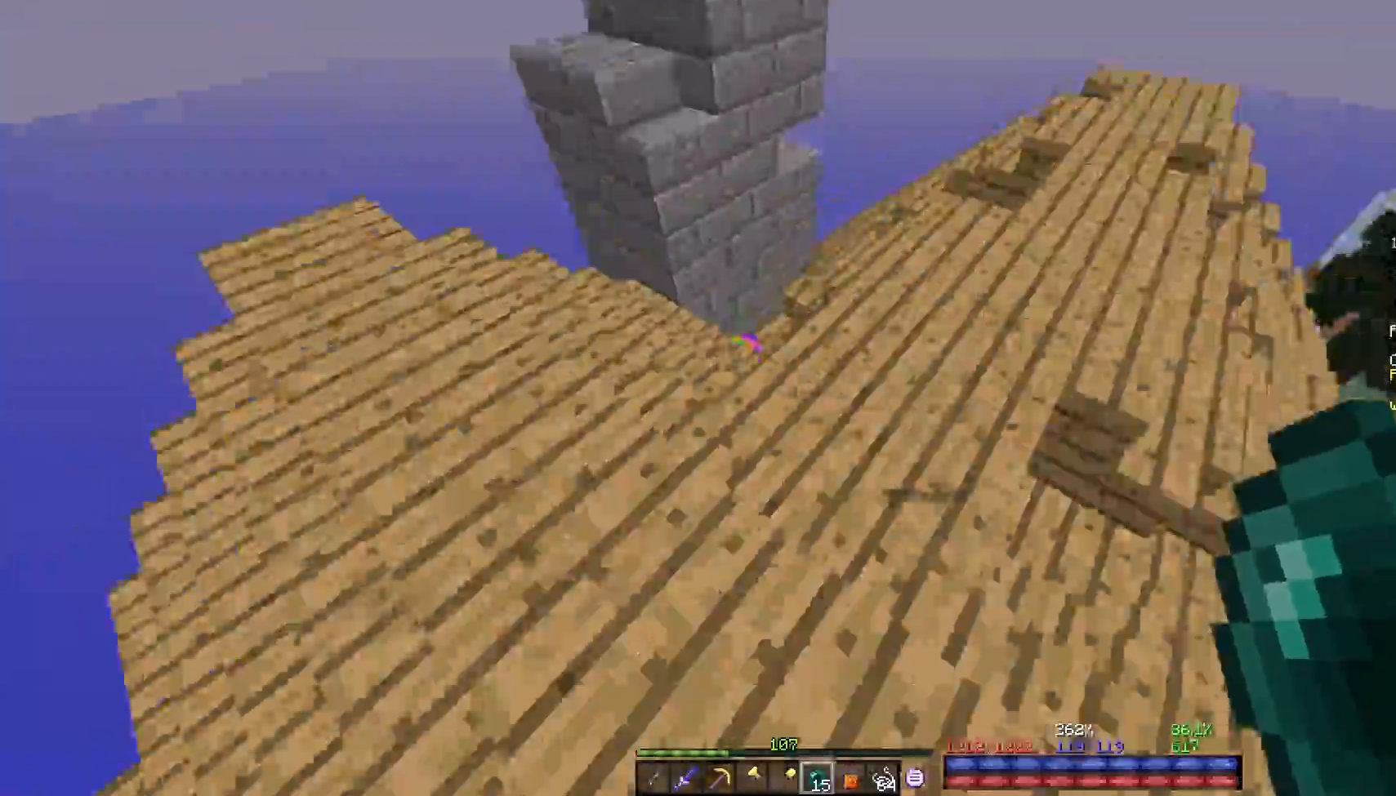
{"keys": ["w"], "mouse": [], "events": [[50, "d", "down"], [117, "d", "up"], [167, "w", "up"], [300, "mouse_left", "down"], [350, "mouse_left", "up"], [467, "w", "down"]]}
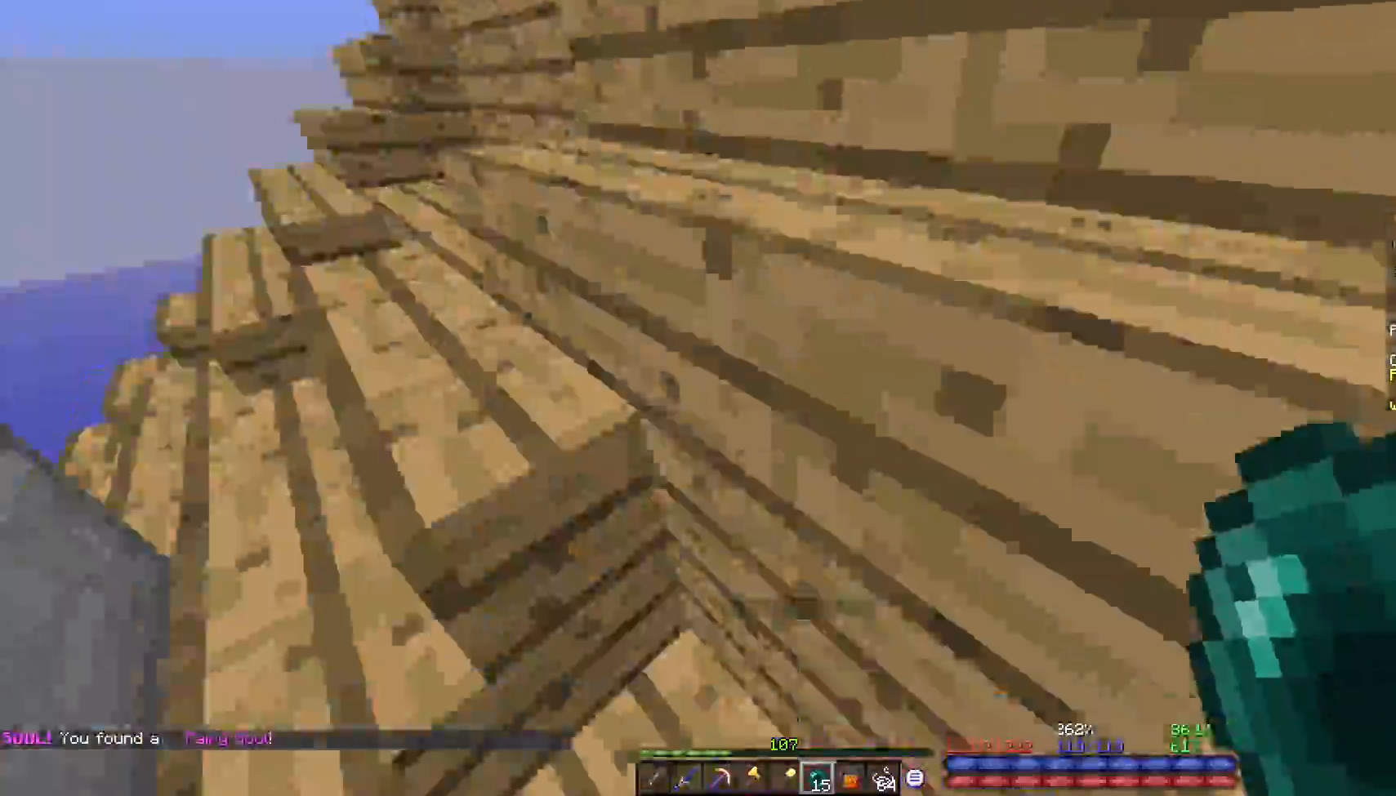
{"keys": ["a", "w"], "mouse": [], "events": [[33, "a", "down"], [67, "w", "up"], [83, "a", "up"], [150, "a", "down"], [150, "space", "down"], [200, "space", "up"], [300, "a", "up"], [400, "space", "down"], [433, "w", "down"], [450, "a", "down"], [450, "space", "up"]]}
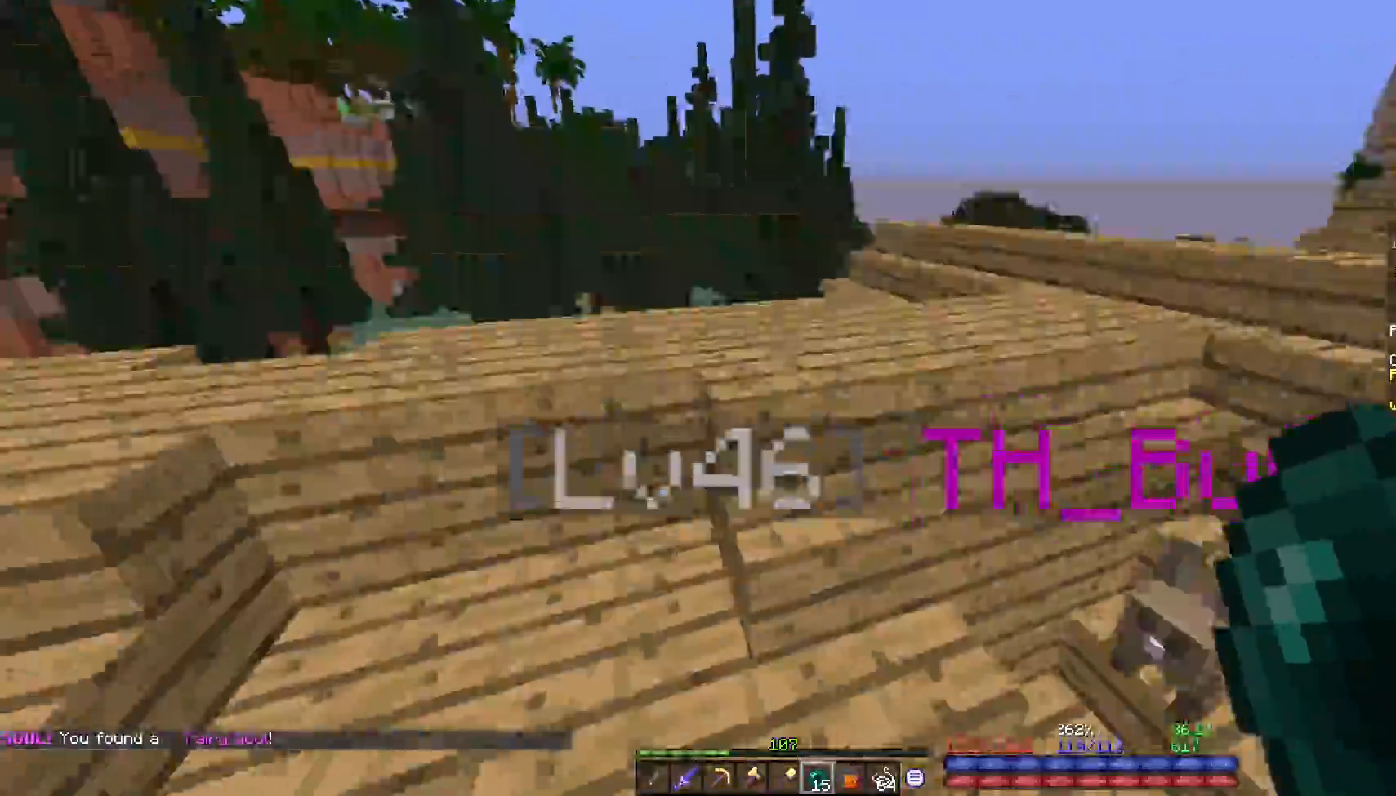
{"keys": [], "mouse": [], "events": [[67, "a", "up"], [67, "w", "up"]]}
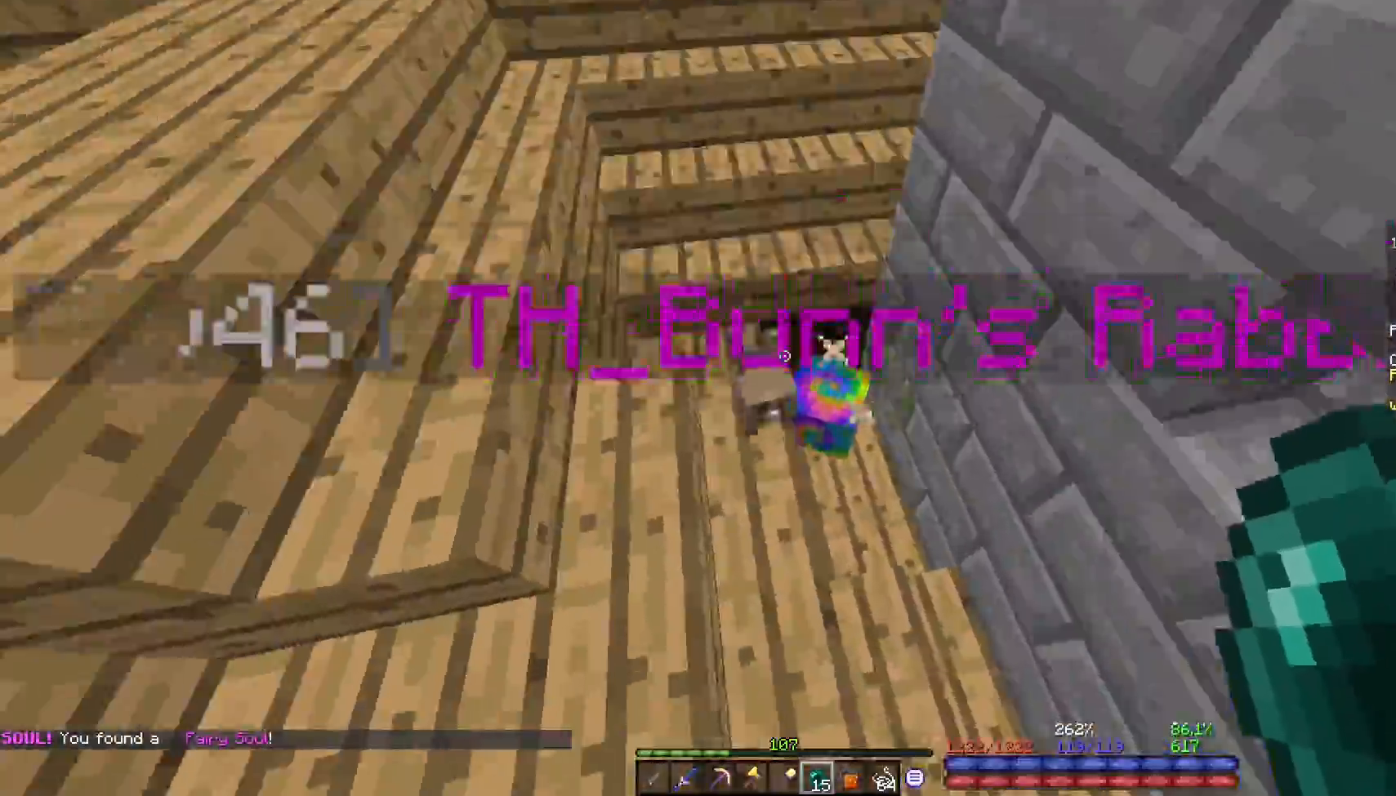
{"keys": ["d", "w"], "mouse": [], "events": [[183, "w", "down"], [267, "space", "down"], [300, "space", "up"], [383, "d", "down"]]}
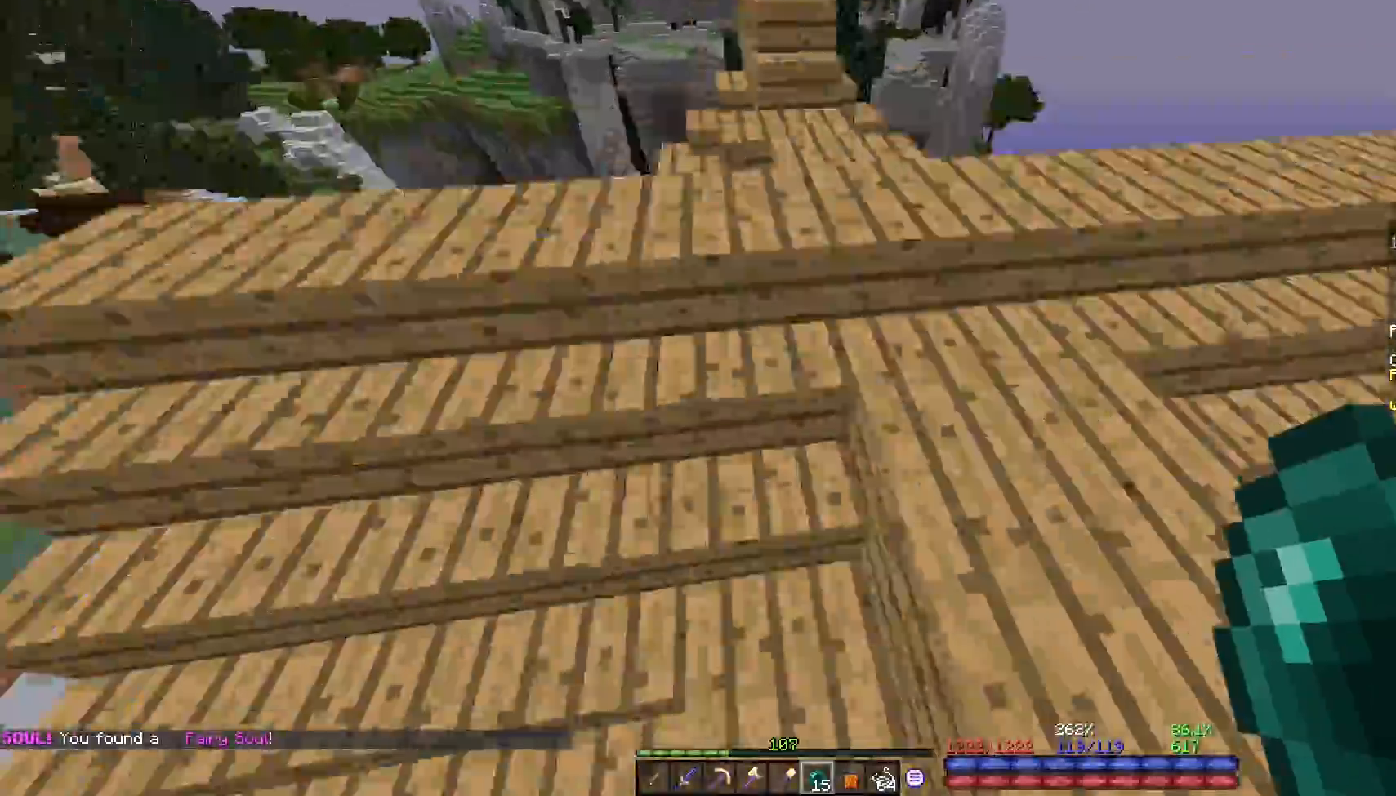
{"keys": ["w"], "mouse": [], "events": [[67, "d", "up"], [67, "w", "up"], [167, "w", "down"], [250, "w", "up"], [450, "w", "down"]]}
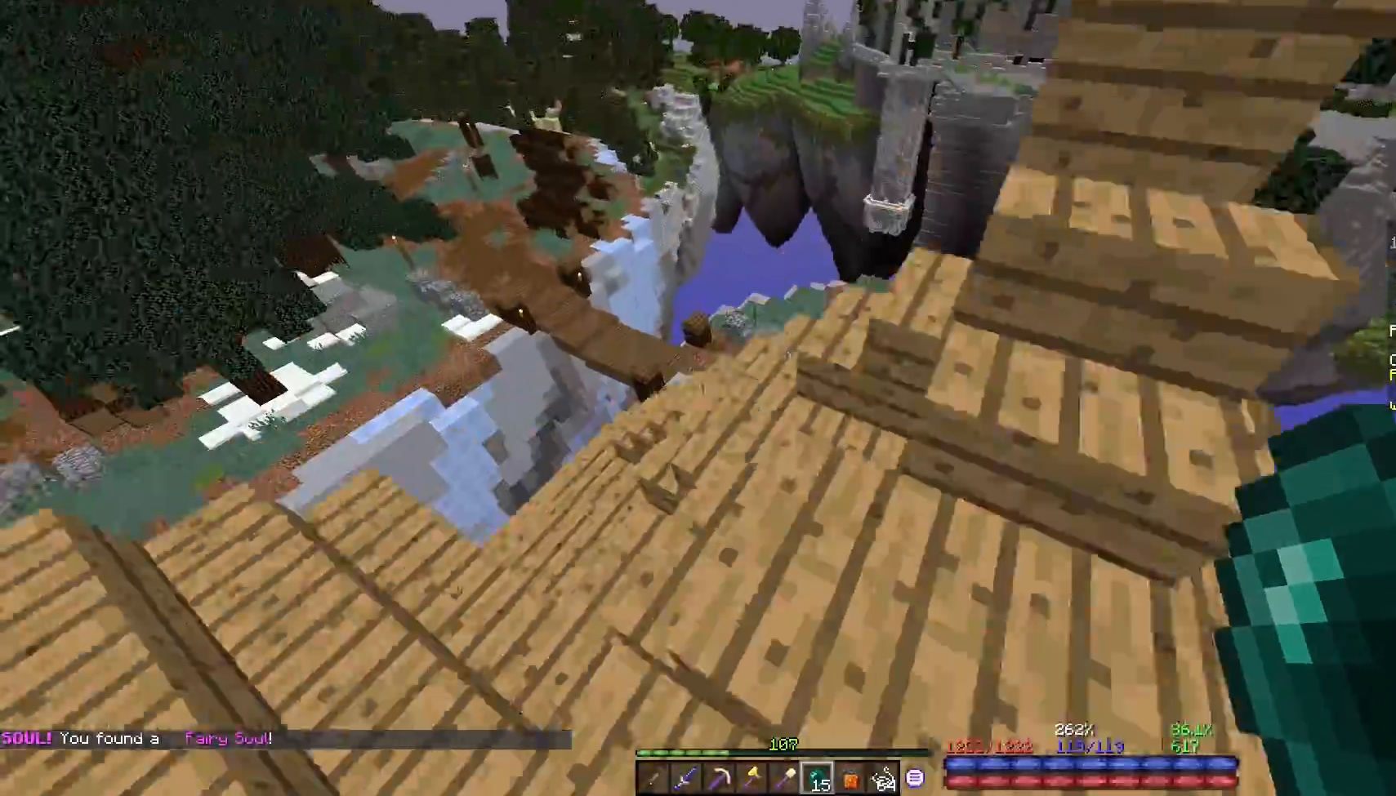
{"keys": ["space", "w"], "mouse": [], "events": [[33, "w", "up"], [333, "w", "down"], [400, "space", "down"]]}
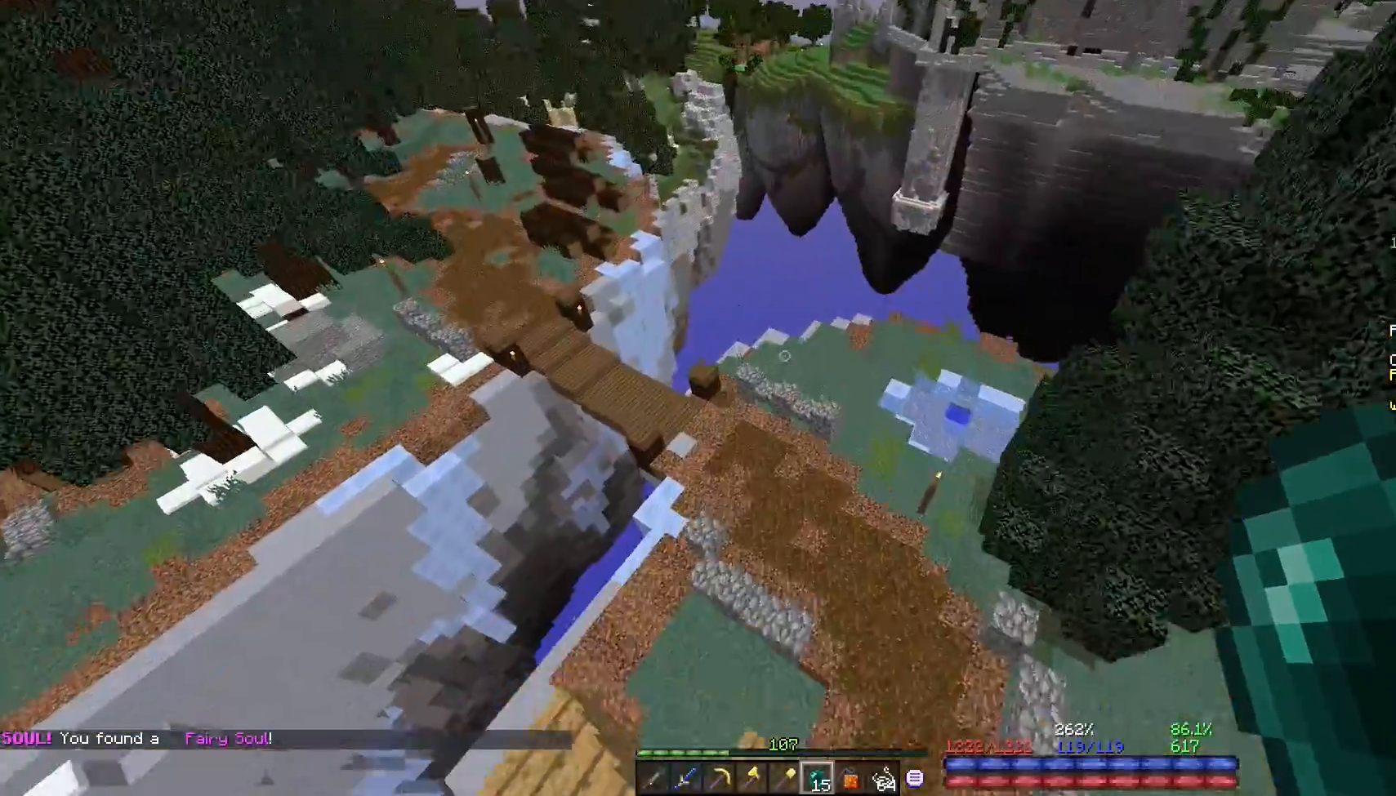
{"keys": ["w"], "mouse": [], "events": [[67, "space", "up"], [183, "d", "down"], [450, "d", "up"]]}
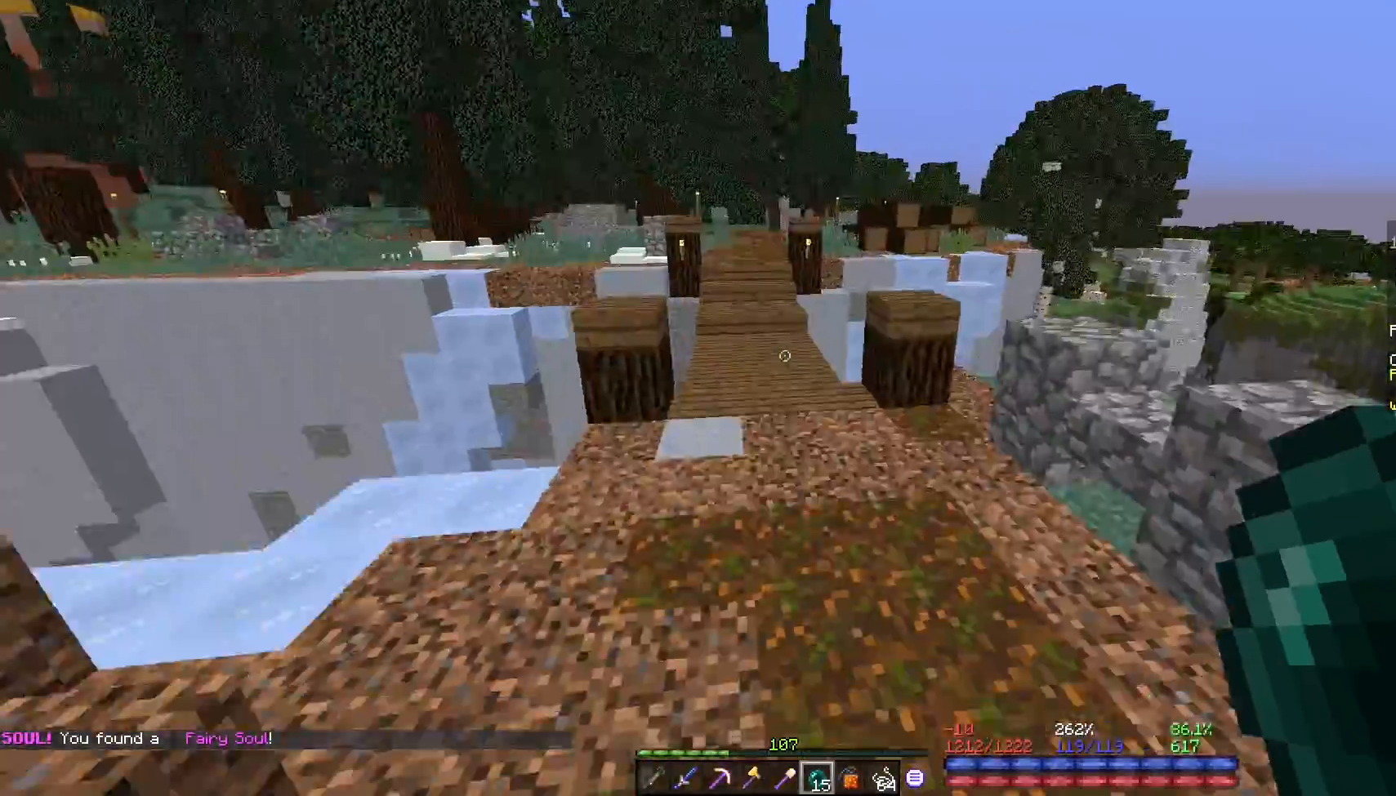
{"keys": ["w"], "mouse": [], "events": []}
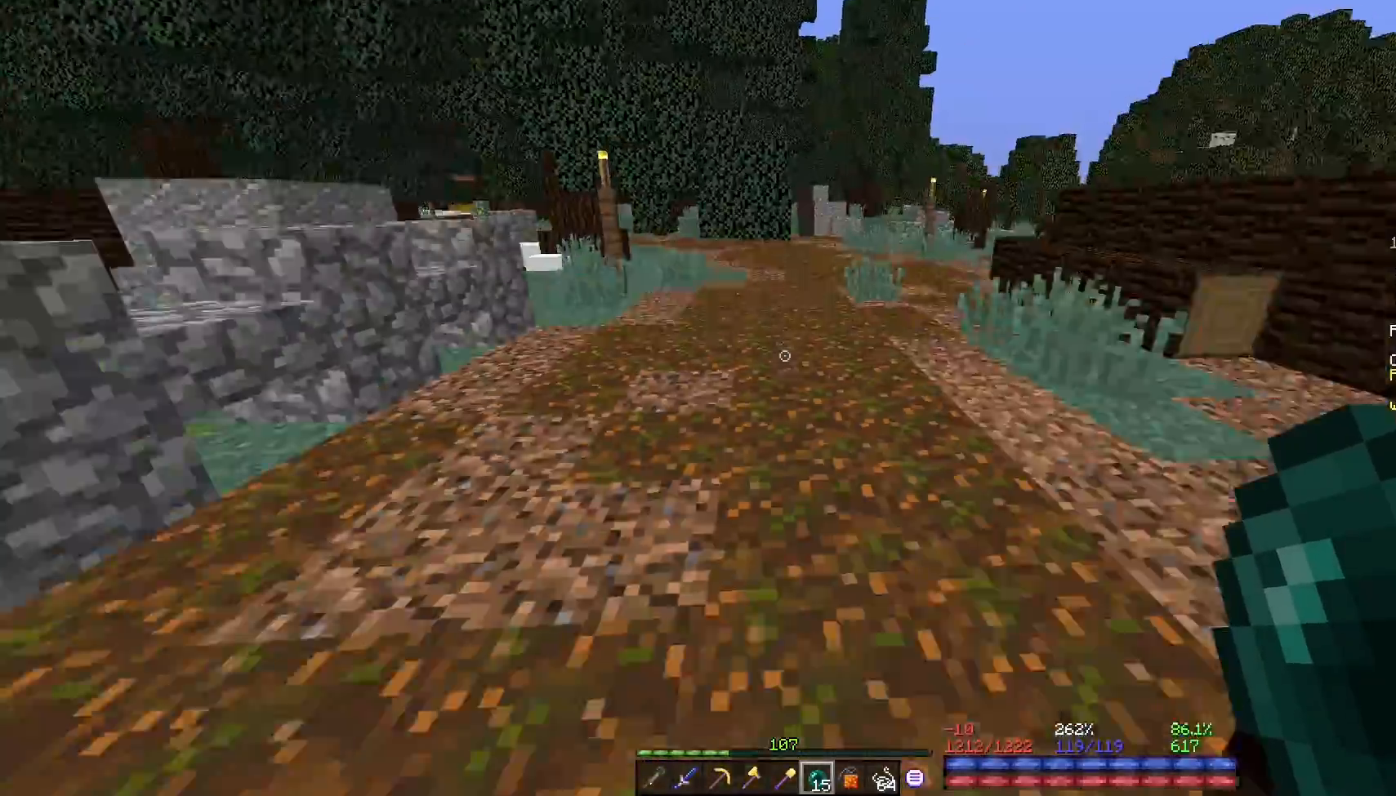
{"keys": ["w"], "mouse": [], "events": [[67, "w", "up"], [350, "w", "down"]]}
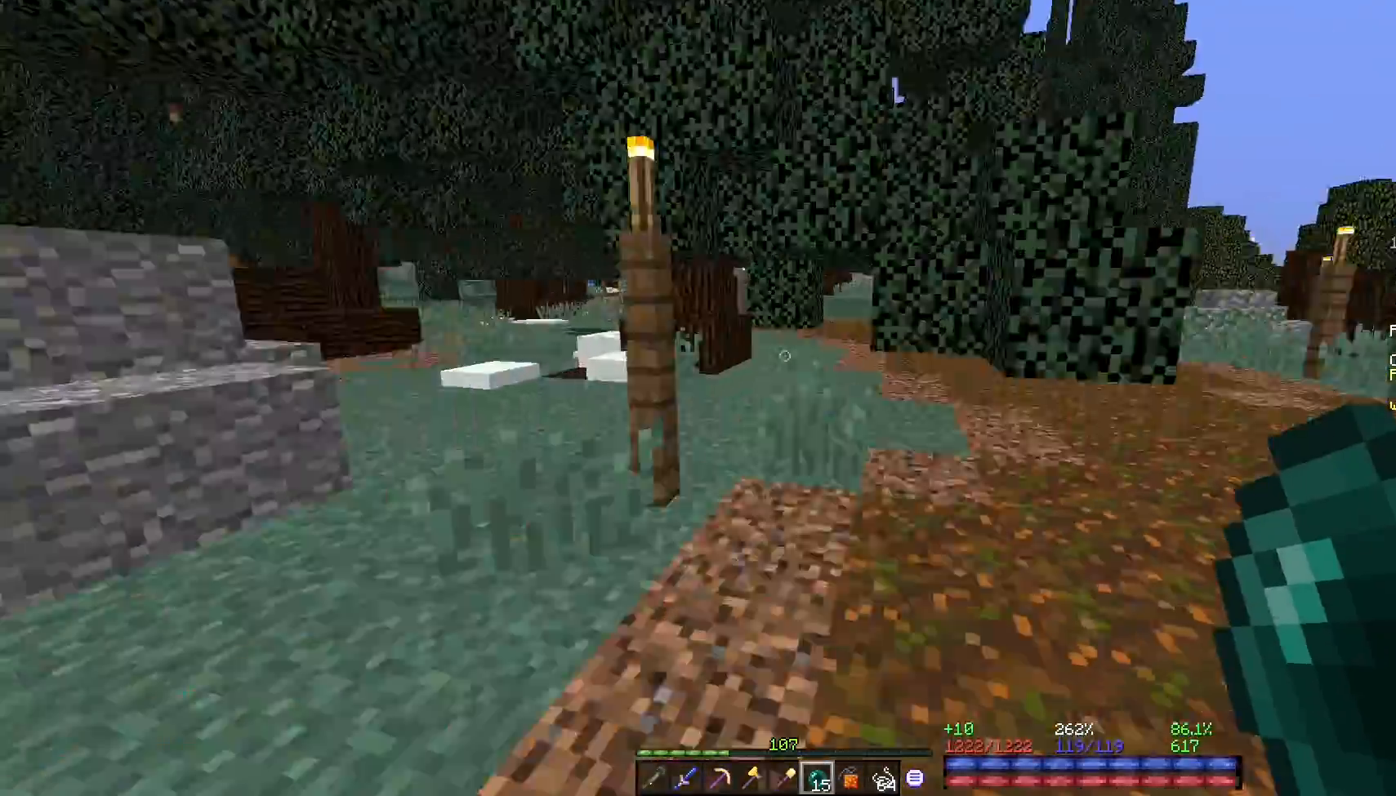
{"keys": ["d", "w"], "mouse": [], "events": [[133, "d", "down"], [283, "d", "up"], [483, "d", "down"]]}